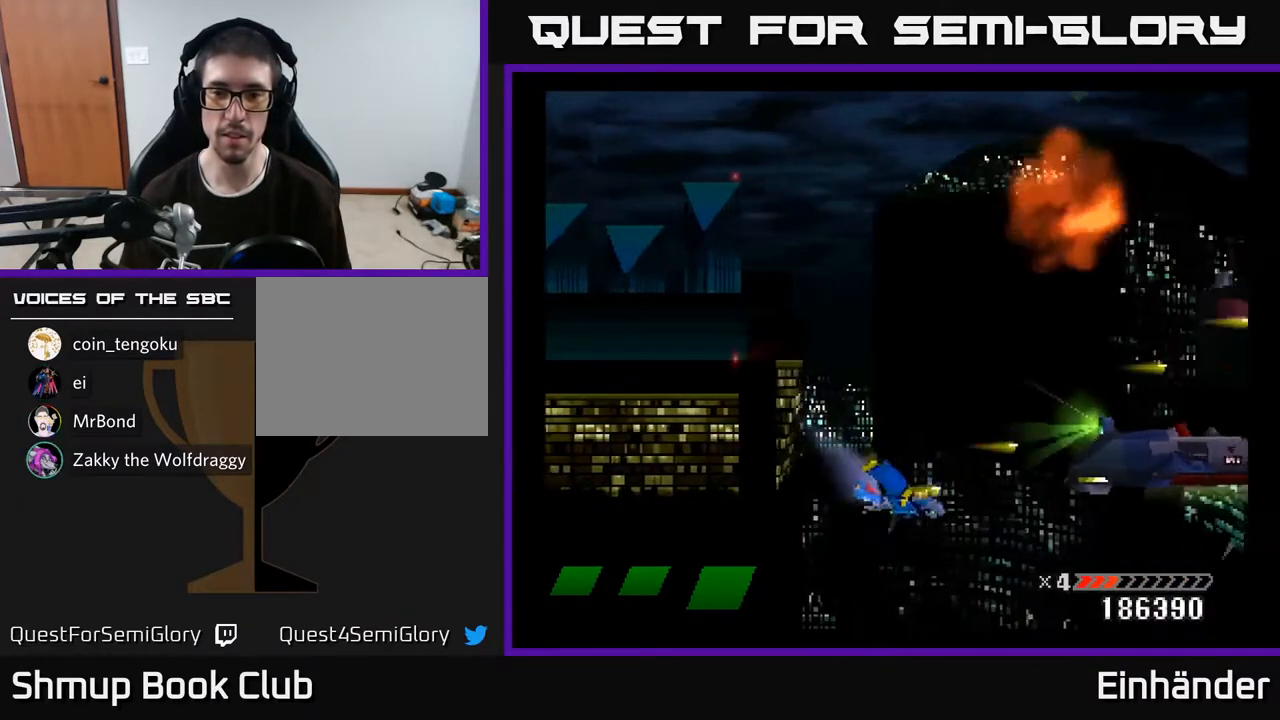
Gameplay with a controller (Xbox layout); each line is a JSON object with the inputs held at the frame after it. "events" lists button and stick changes between this image and that frame as [ms after this image, input, new state], when the widget could be followed in between. Not read: left_stick.
{"buttons": ["X", "DPAD_LEFT"], "right_stick": "center", "events": [[17, "DPAD_DOWN", "up"], [67, "DPAD_UP", "down"], [83, "DPAD_RIGHT", "up"], [150, "DPAD_UP", "up"], [483, "DPAD_LEFT", "down"]]}
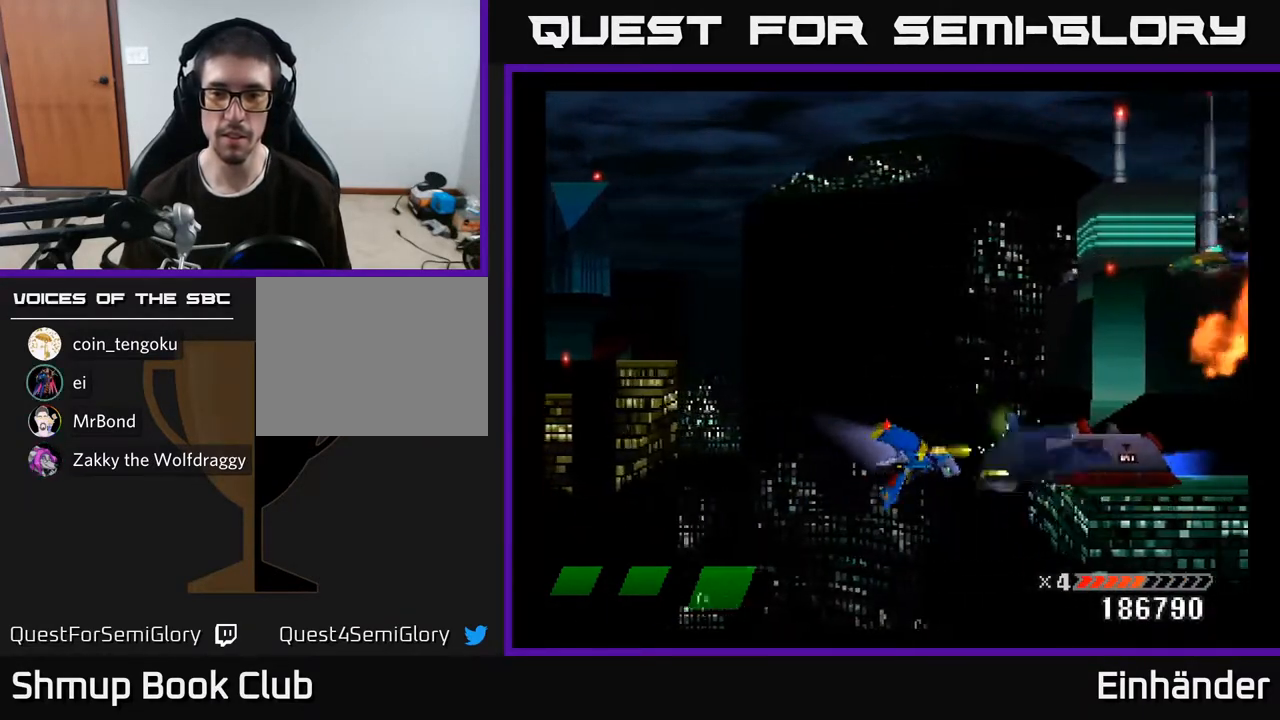
{"buttons": ["X"], "right_stick": "center", "events": [[117, "DPAD_LEFT", "up"], [350, "DPAD_LEFT", "down"], [350, "DPAD_UP", "down"], [383, "DPAD_UP", "up"], [417, "DPAD_LEFT", "up"]]}
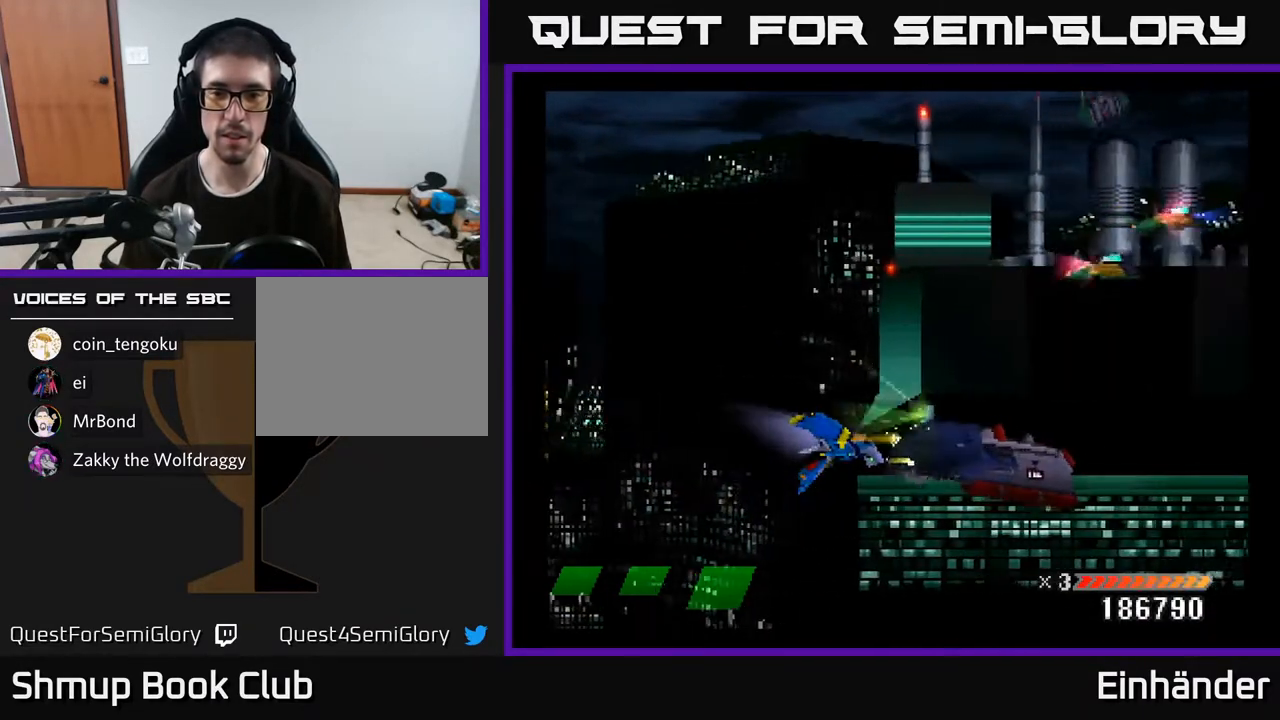
{"buttons": ["X"], "right_stick": "center", "events": [[83, "DPAD_LEFT", "down"], [150, "DPAD_LEFT", "up"]]}
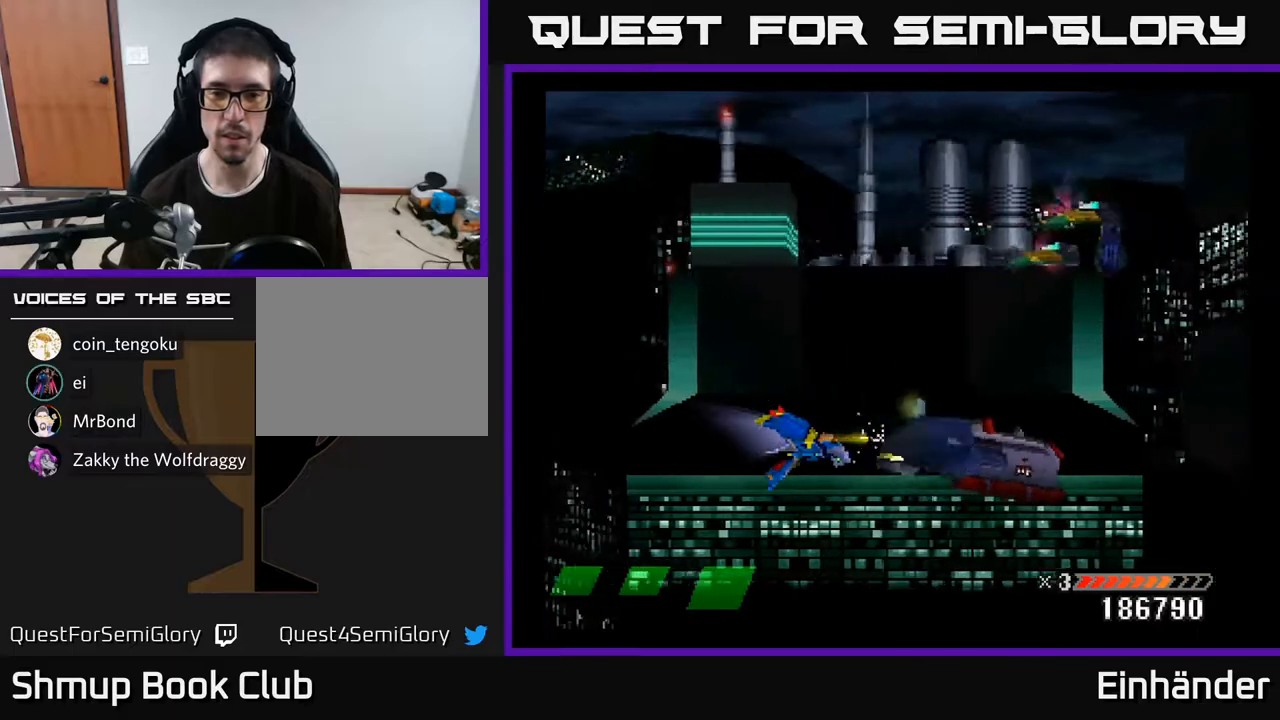
{"buttons": ["X", "DPAD_UP"], "right_stick": "center", "events": [[200, "DPAD_UP", "down"]]}
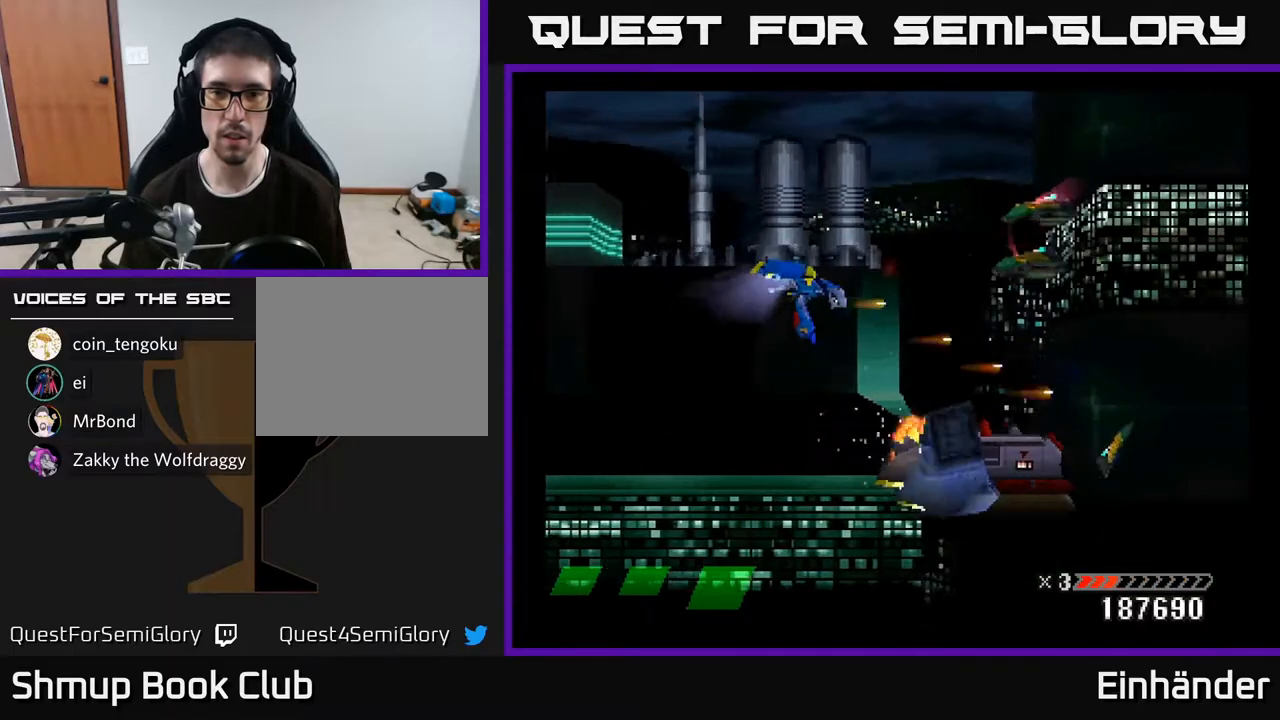
{"buttons": ["X", "DPAD_DOWN"], "right_stick": "center", "events": [[183, "DPAD_RIGHT", "down"], [183, "DPAD_UP", "up"], [200, "DPAD_RIGHT", "up"], [217, "DPAD_DOWN", "down"]]}
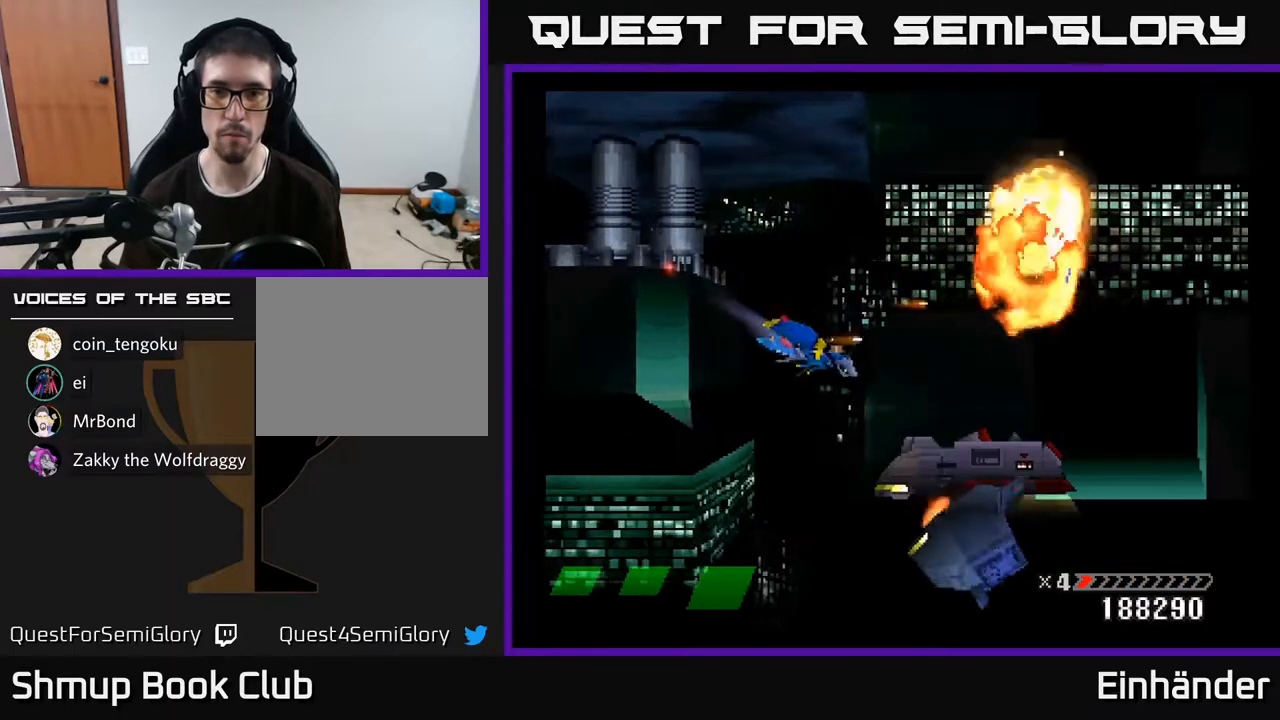
{"buttons": ["X"], "right_stick": "center", "events": [[267, "DPAD_DOWN", "up"], [333, "DPAD_LEFT", "down"], [333, "DPAD_UP", "down"], [350, "DPAD_LEFT", "up"], [350, "DPAD_UP", "up"]]}
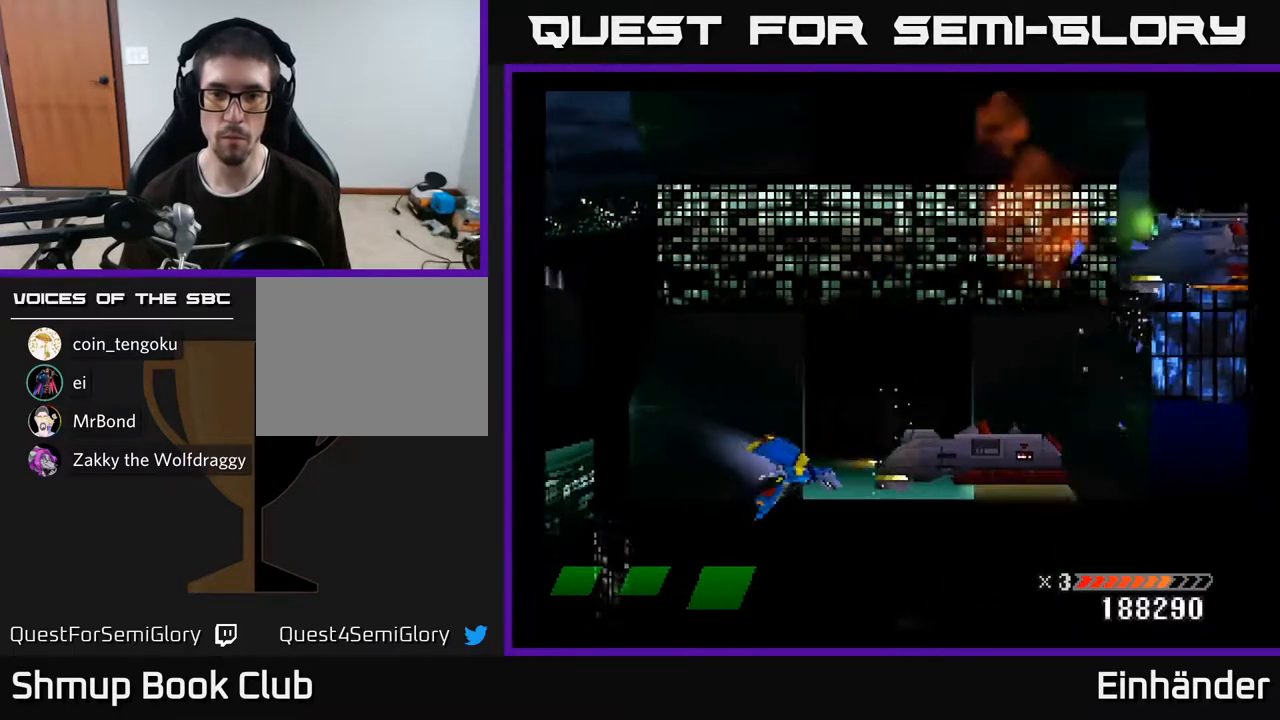
{"buttons": ["X"], "right_stick": "center", "events": [[133, "DPAD_UP", "down"], [150, "DPAD_UP", "up"]]}
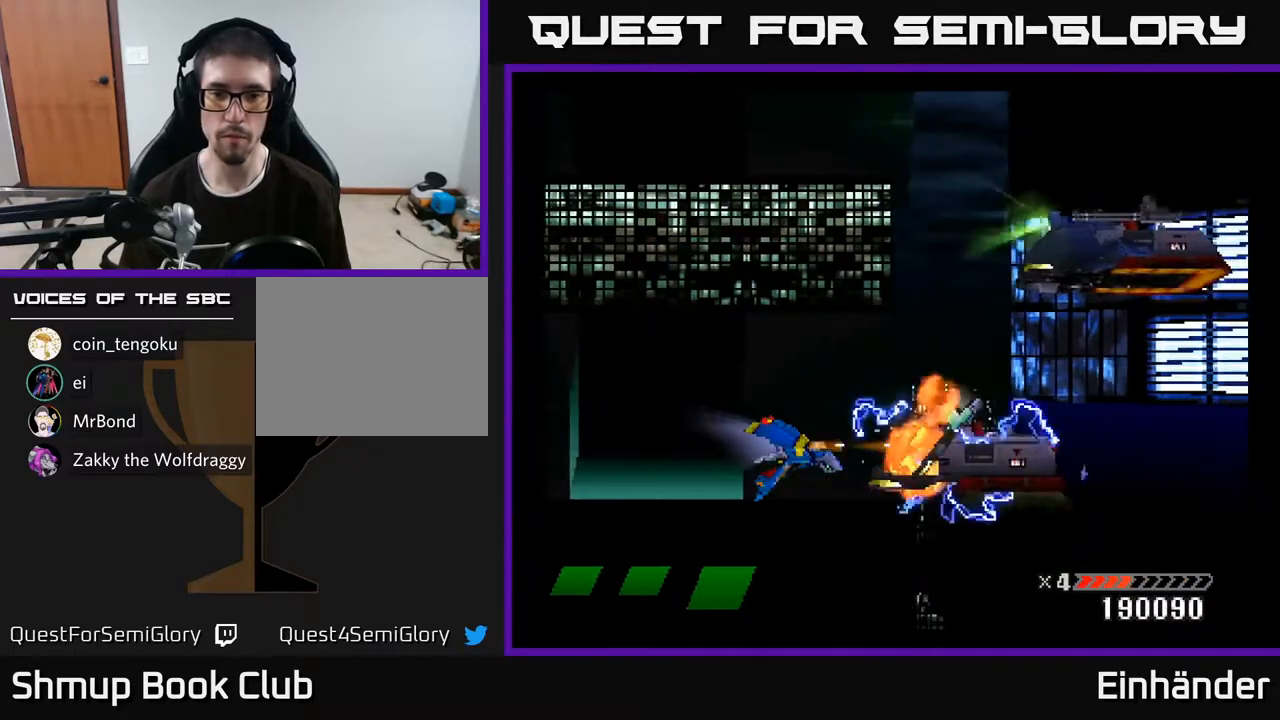
{"buttons": ["X", "DPAD_UP", "DPAD_LEFT"], "right_stick": "center", "events": [[317, "DPAD_DOWN", "down"], [333, "DPAD_RIGHT", "down"], [433, "DPAD_DOWN", "up"], [467, "DPAD_RIGHT", "up"], [483, "DPAD_UP", "down"], [500, "DPAD_LEFT", "down"]]}
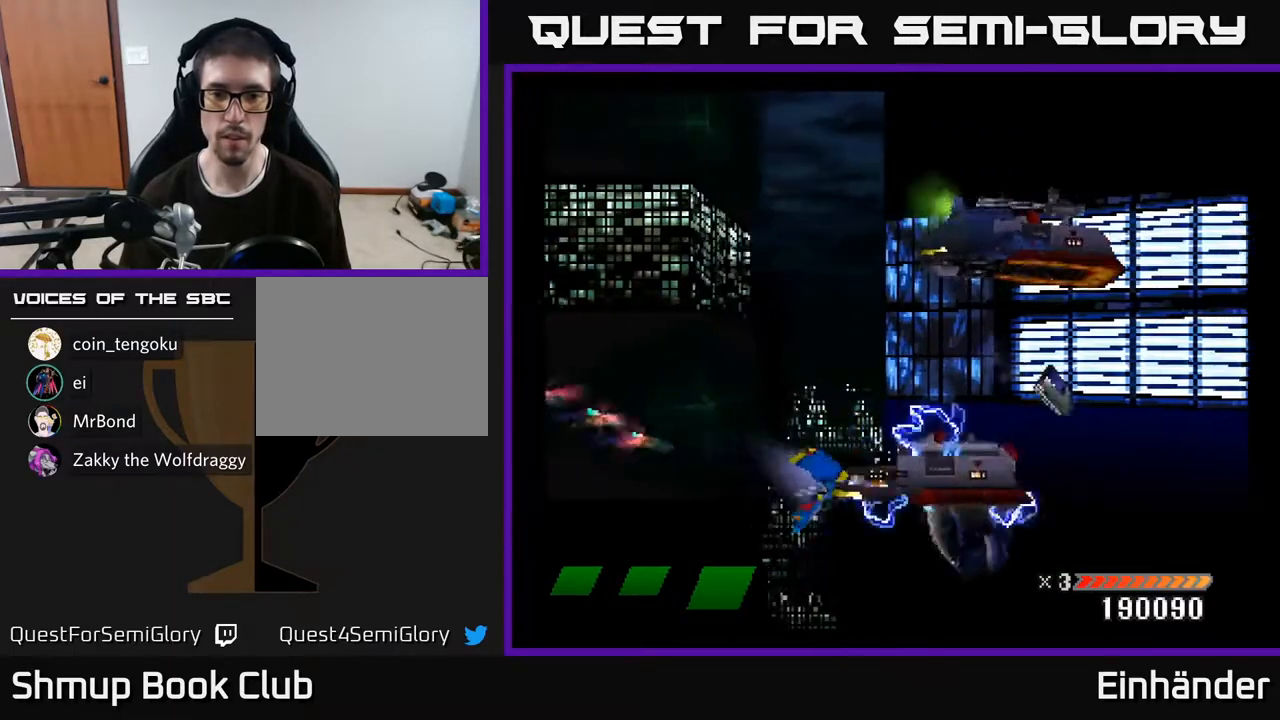
{"buttons": ["X", "DPAD_UP"], "right_stick": "center", "events": [[50, "DPAD_UP", "up"], [233, "DPAD_UP", "down"], [317, "DPAD_LEFT", "up"]]}
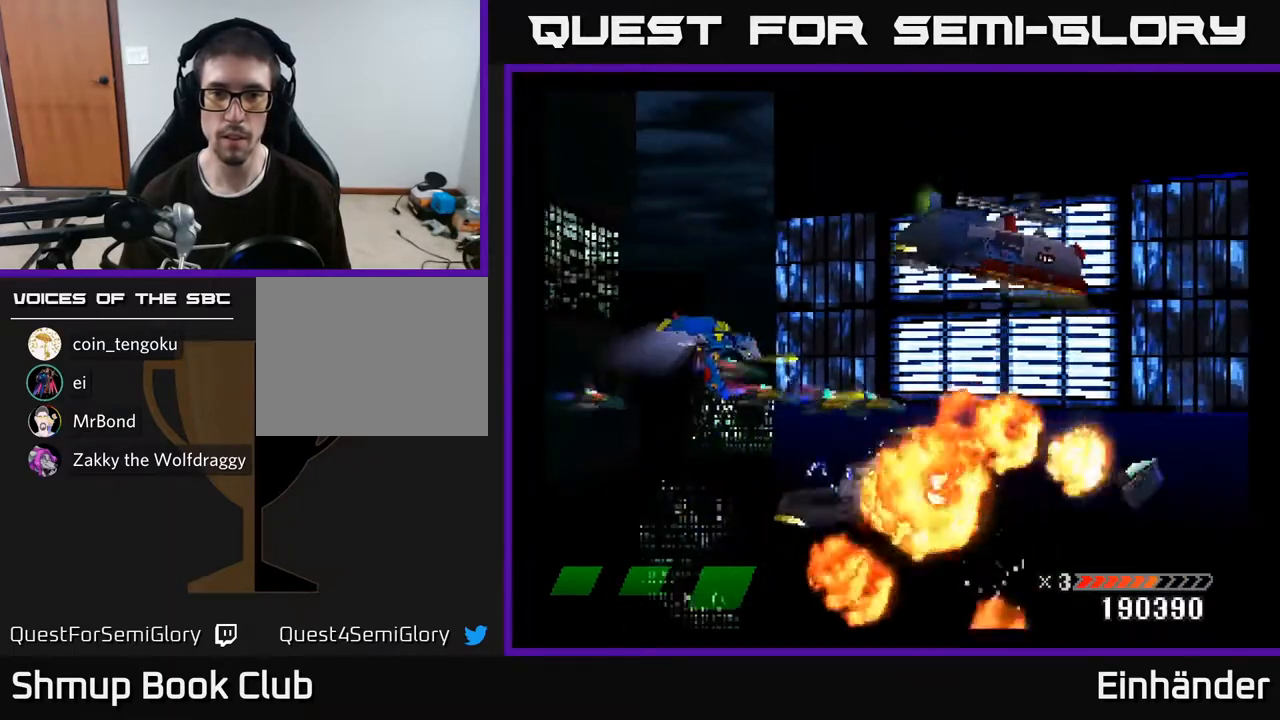
{"buttons": ["X"], "right_stick": "center", "events": [[150, "DPAD_RIGHT", "down"], [250, "DPAD_UP", "up"], [300, "DPAD_RIGHT", "up"]]}
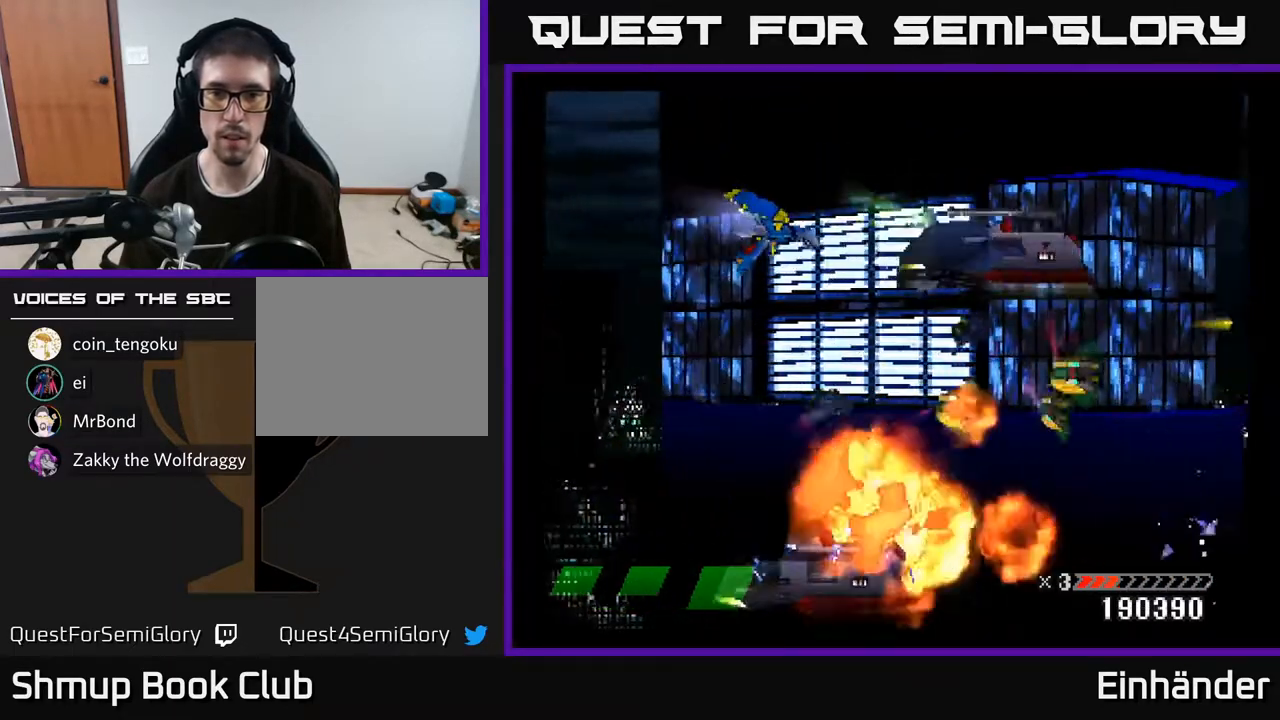
{"buttons": ["X"], "right_stick": "center", "events": []}
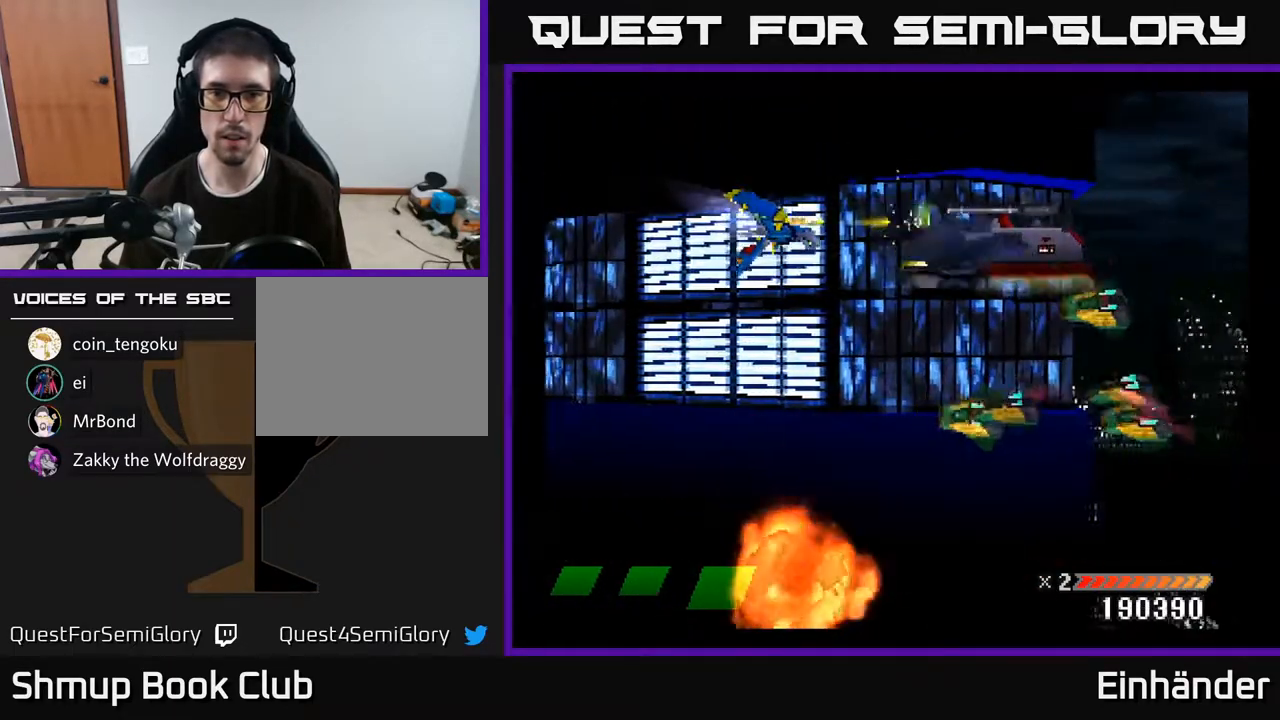
{"buttons": ["X", "DPAD_DOWN", "DPAD_RIGHT"], "right_stick": "center", "events": [[300, "DPAD_DOWN", "down"], [367, "DPAD_RIGHT", "down"]]}
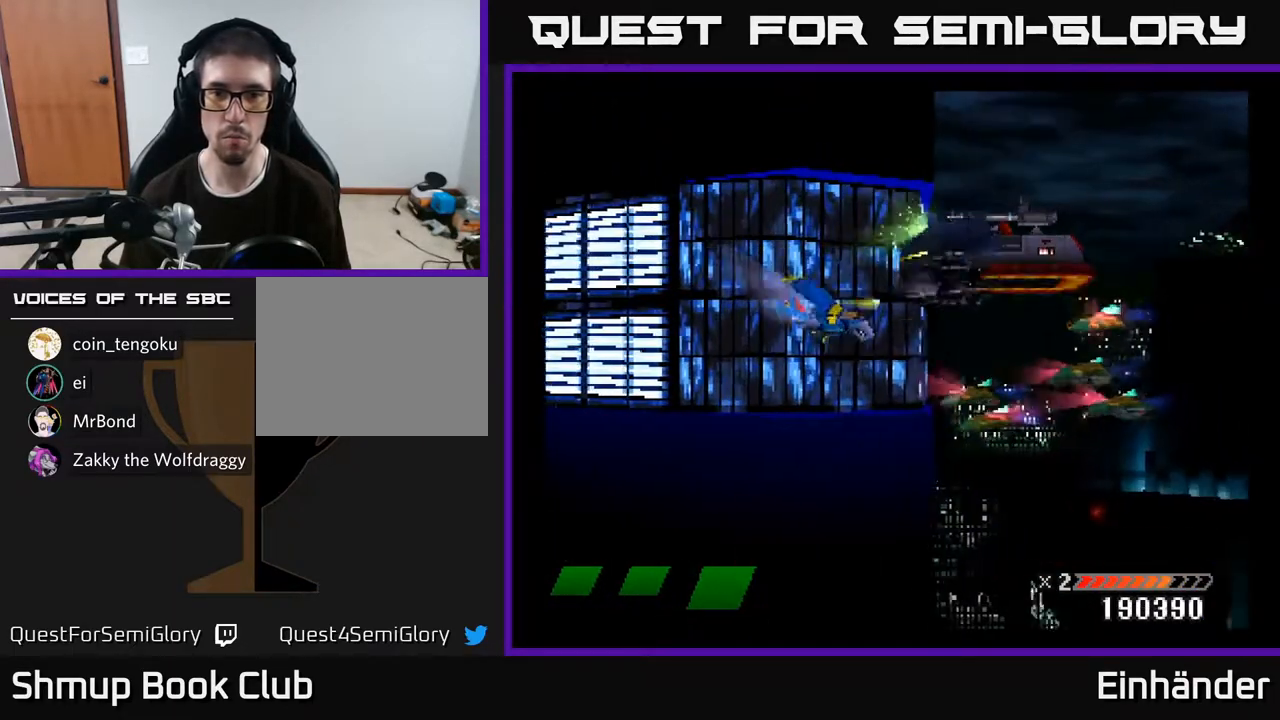
{"buttons": ["X", "DPAD_UP"], "right_stick": "center", "events": [[150, "DPAD_RIGHT", "up"], [200, "DPAD_LEFT", "down"], [267, "DPAD_DOWN", "up"], [450, "DPAD_UP", "down"], [483, "DPAD_LEFT", "up"]]}
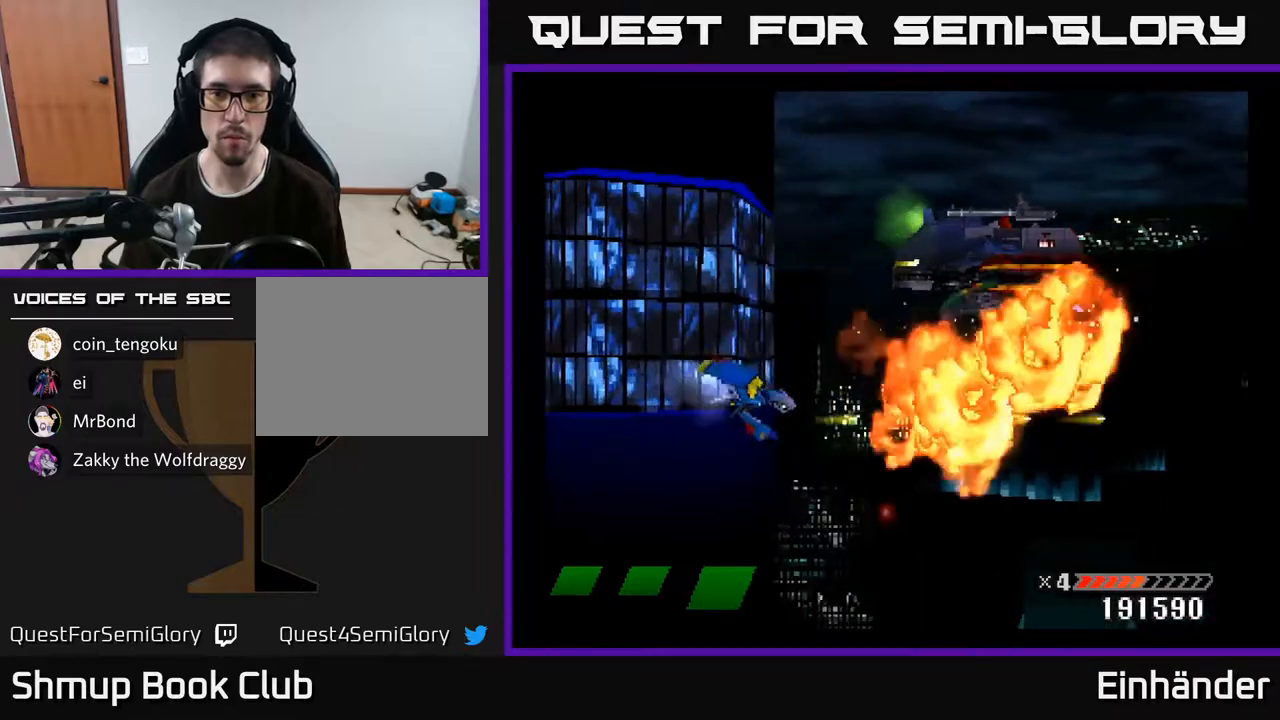
{"buttons": ["X", "DPAD_DOWN", "DPAD_LEFT"], "right_stick": "center", "events": [[417, "DPAD_UP", "up"], [467, "DPAD_DOWN", "down"], [500, "DPAD_LEFT", "down"]]}
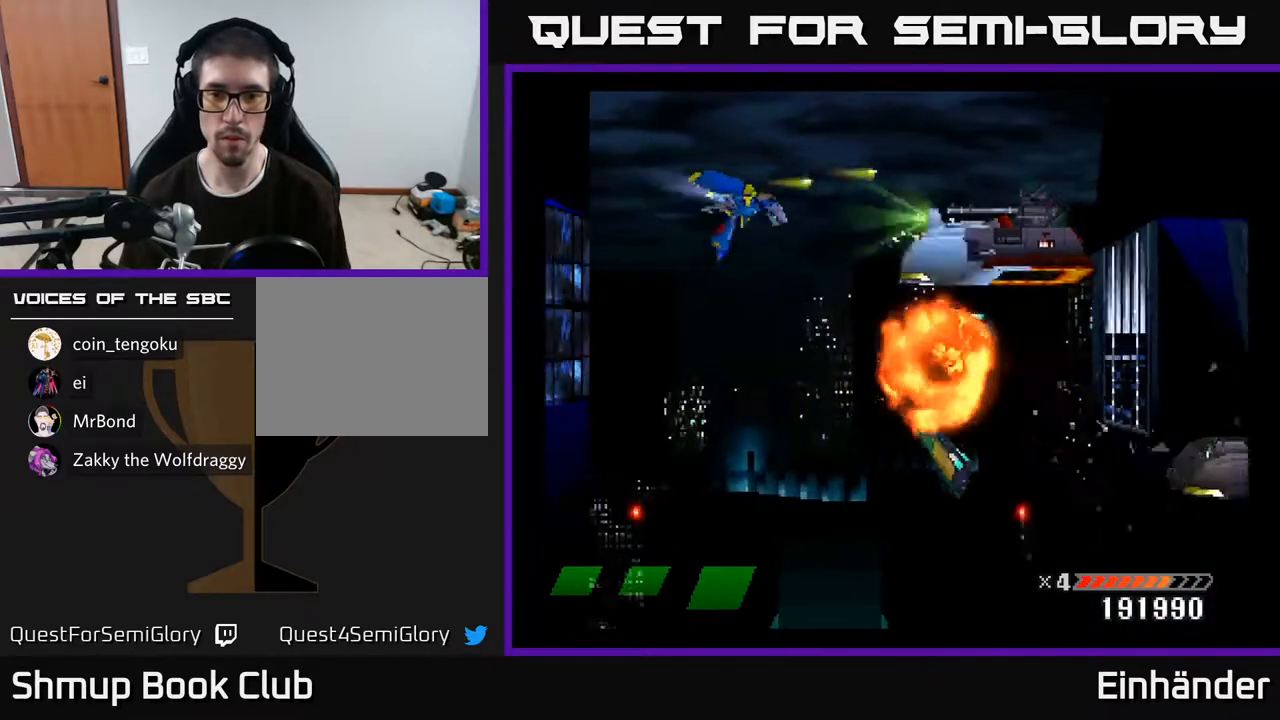
{"buttons": ["X"], "right_stick": "center", "events": [[100, "DPAD_DOWN", "up"], [133, "DPAD_LEFT", "up"], [150, "DPAD_UP", "down"], [233, "DPAD_RIGHT", "down"], [250, "DPAD_UP", "up"], [333, "DPAD_RIGHT", "up"]]}
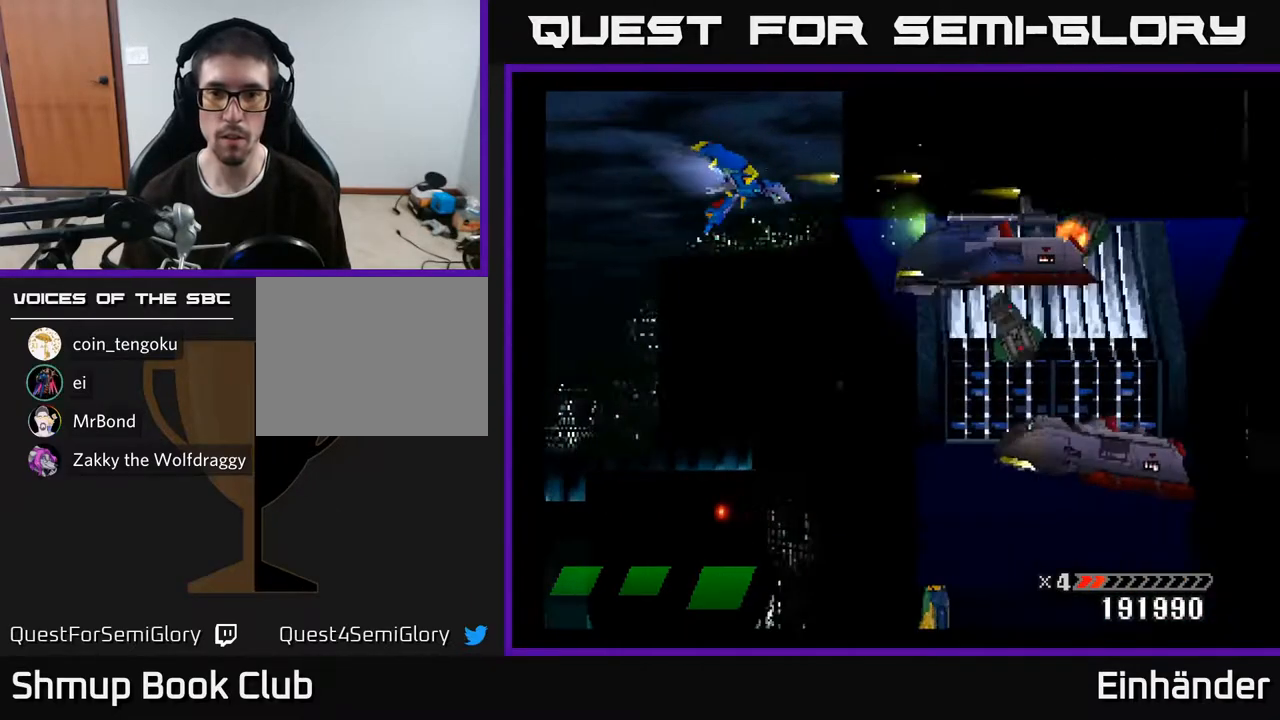
{"buttons": ["X"], "right_stick": "center", "events": [[83, "DPAD_DOWN", "down"], [150, "DPAD_DOWN", "up"], [400, "DPAD_DOWN", "down"], [433, "DPAD_DOWN", "up"]]}
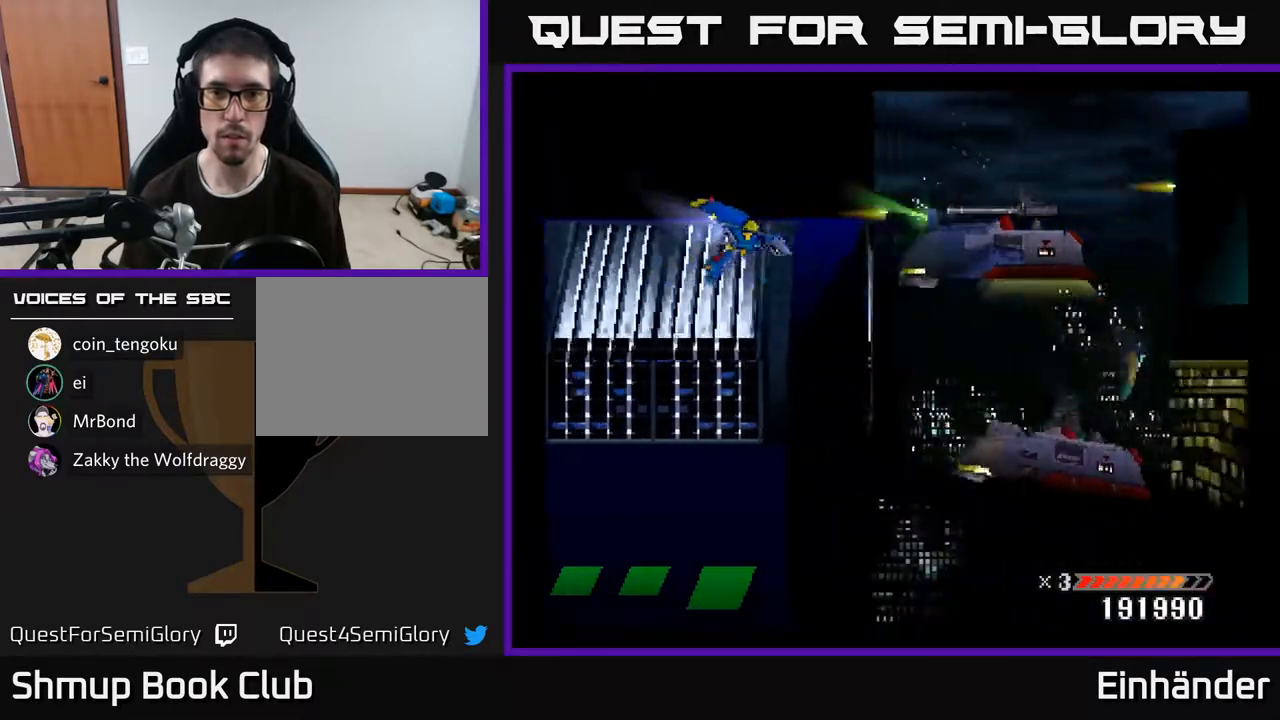
{"buttons": ["X"], "right_stick": "center", "events": []}
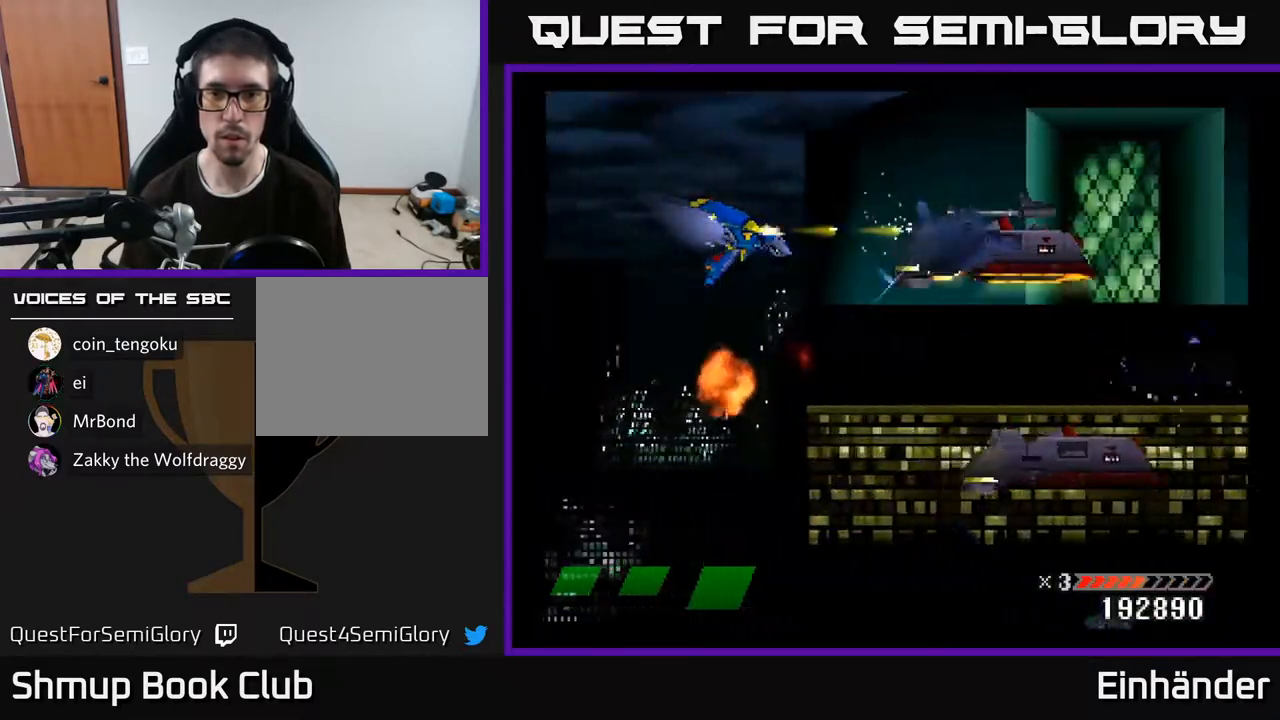
{"buttons": ["X", "DPAD_UP"], "right_stick": "center", "events": [[333, "DPAD_RIGHT", "down"], [467, "DPAD_RIGHT", "up"], [500, "DPAD_UP", "down"]]}
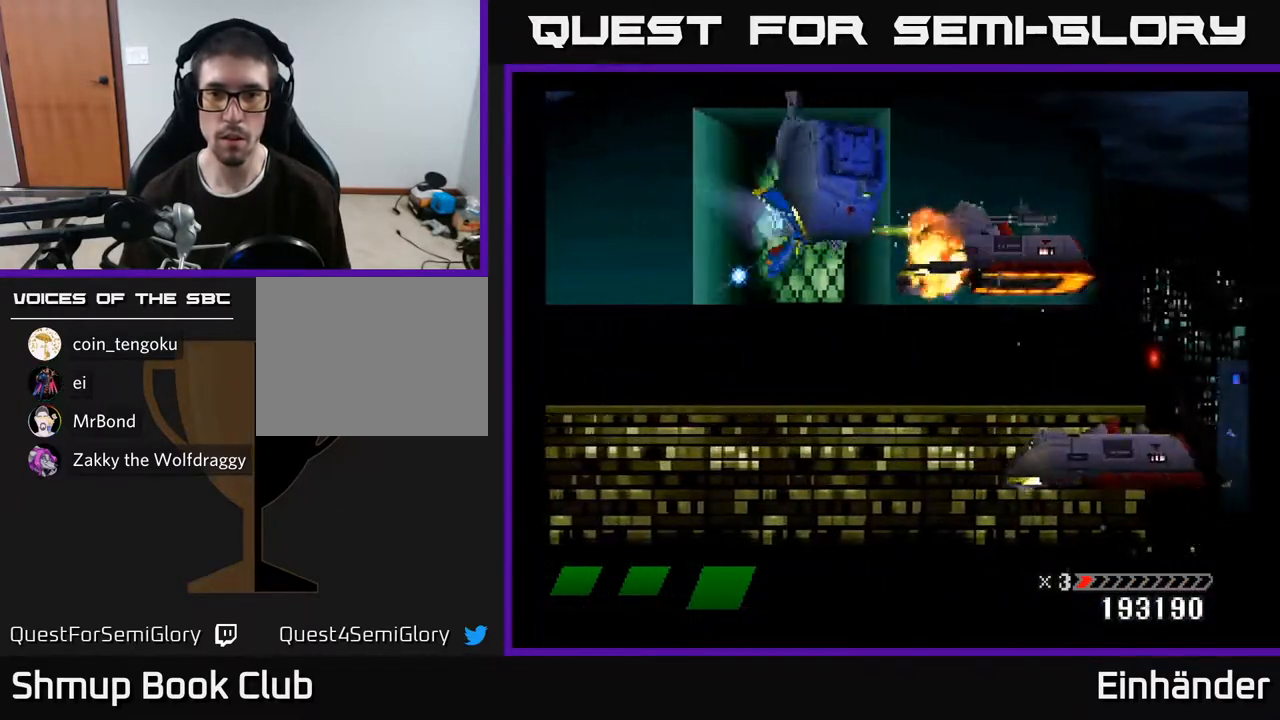
{"buttons": ["X", "DPAD_LEFT"], "right_stick": "center", "events": [[33, "DPAD_LEFT", "down"], [83, "DPAD_UP", "up"], [117, "DPAD_LEFT", "up"], [200, "DPAD_DOWN", "down"], [317, "DPAD_DOWN", "up"], [500, "DPAD_LEFT", "down"]]}
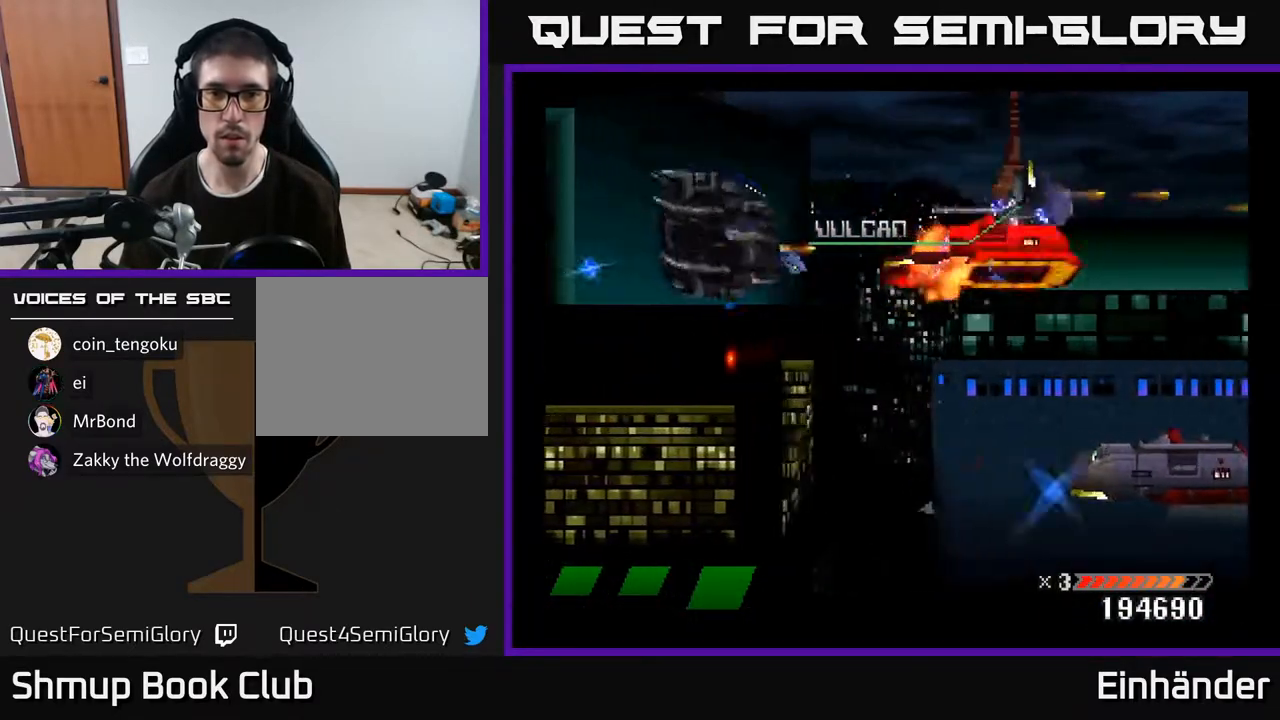
{"buttons": ["X", "DPAD_RIGHT"], "right_stick": "center", "events": [[133, "DPAD_LEFT", "up"], [167, "DPAD_RIGHT", "down"]]}
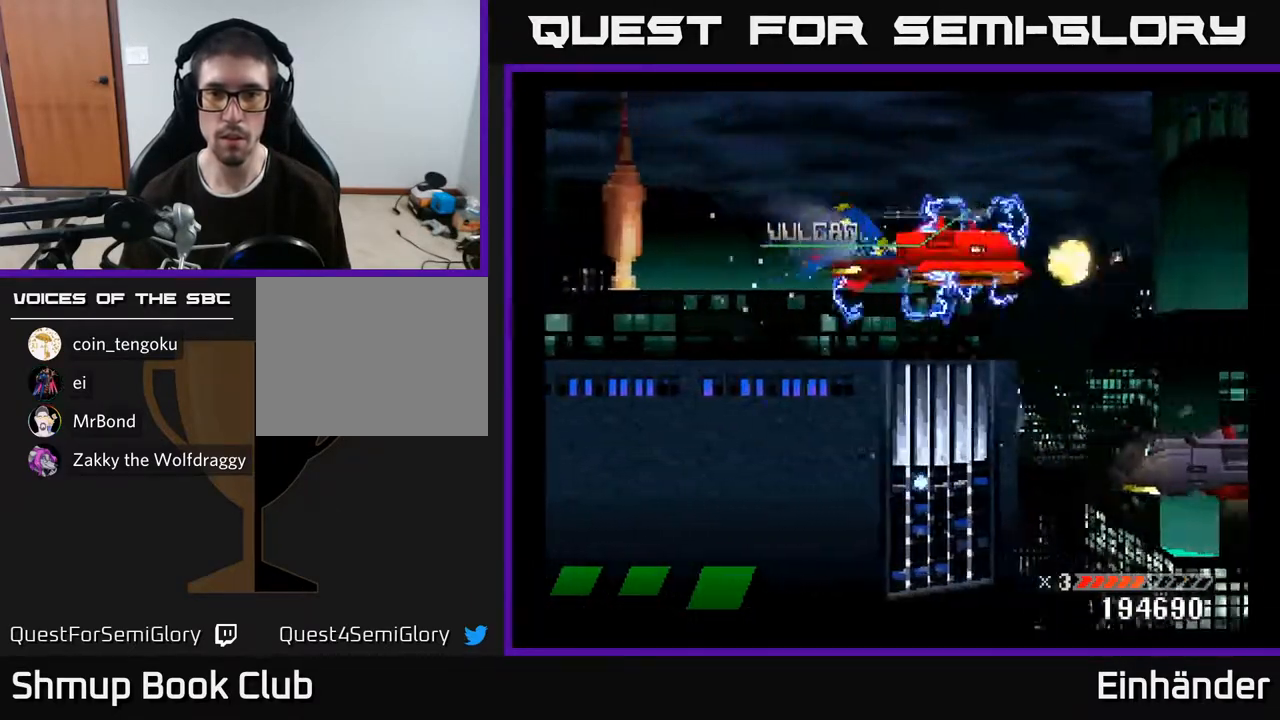
{"buttons": ["X", "DPAD_DOWN", "DPAD_RIGHT"], "right_stick": "center", "events": [[33, "DPAD_UP", "down"], [117, "DPAD_UP", "up"], [150, "DPAD_DOWN", "down"], [217, "DPAD_RIGHT", "up"], [367, "DPAD_RIGHT", "down"]]}
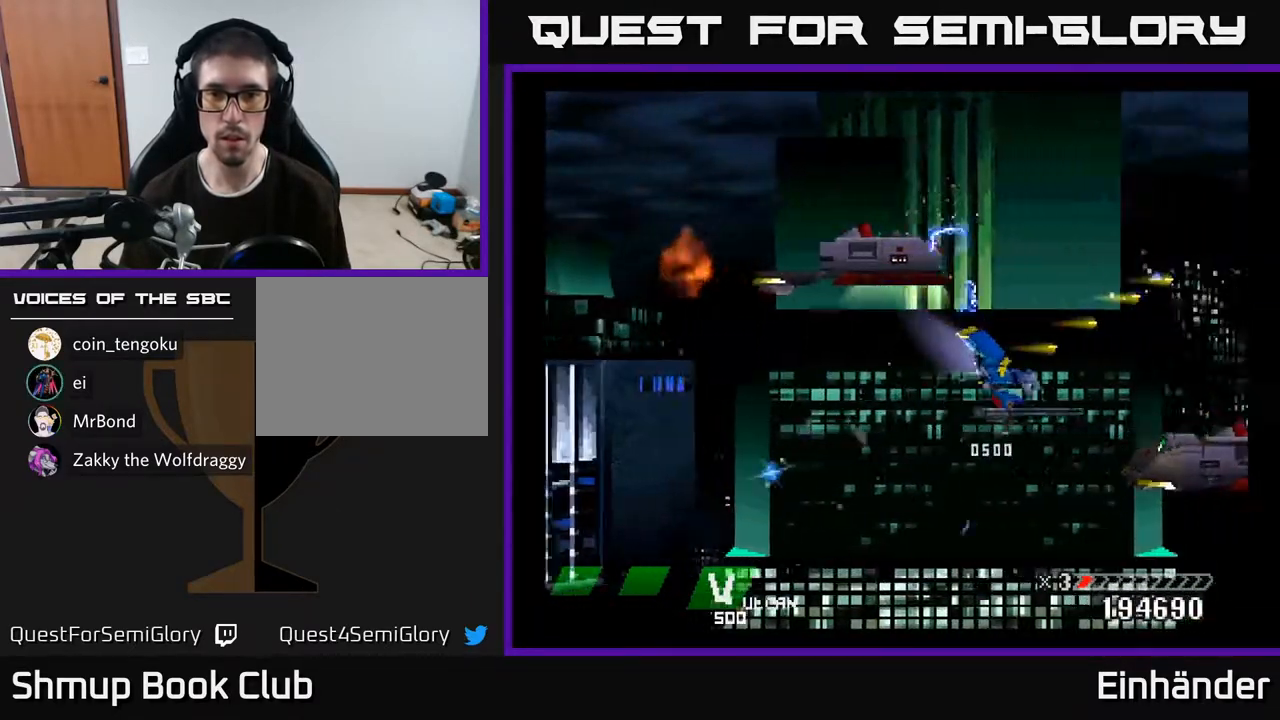
{"buttons": ["A", "X"], "right_stick": "center", "events": [[117, "DPAD_RIGHT", "up"], [183, "DPAD_DOWN", "up"], [217, "A", "down"], [350, "A", "up"], [417, "A", "down"]]}
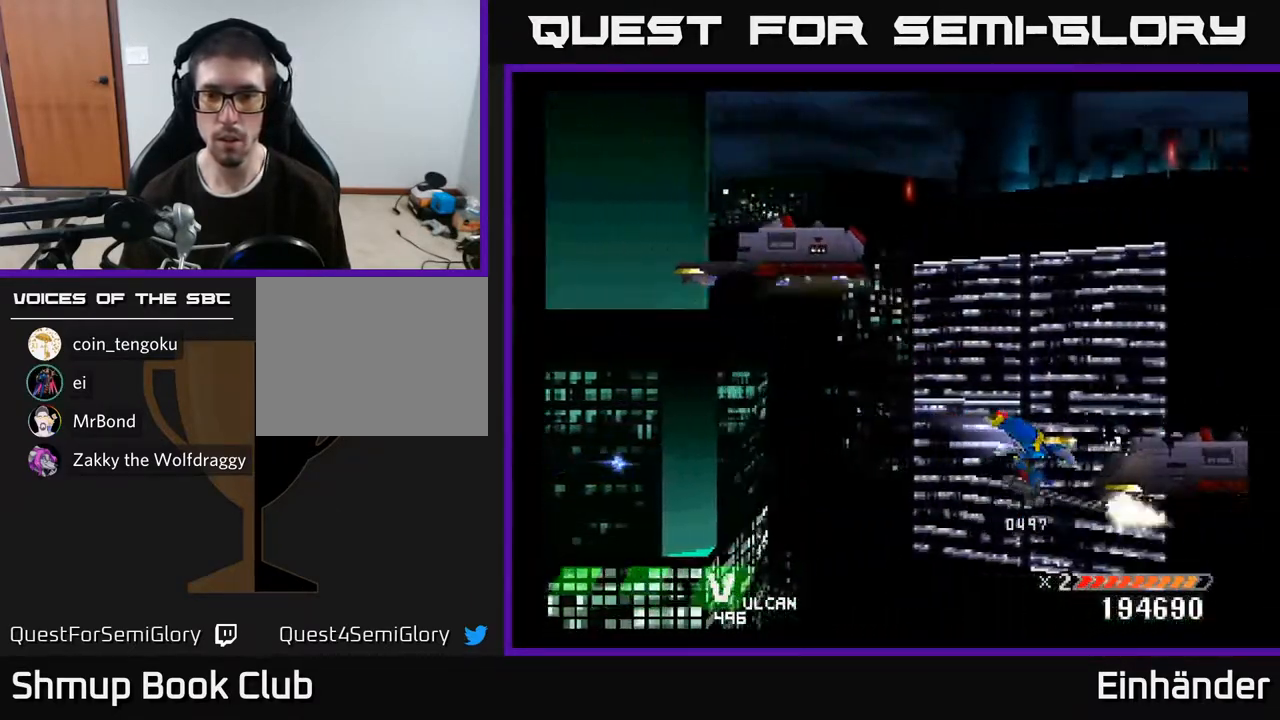
{"buttons": ["X"], "right_stick": "center", "events": [[33, "A", "up"], [33, "DPAD_LEFT", "down"], [100, "A", "down"], [100, "DPAD_LEFT", "up"], [217, "A", "up"], [283, "A", "down"], [317, "A", "up"], [317, "DPAD_LEFT", "down"], [400, "DPAD_LEFT", "up"]]}
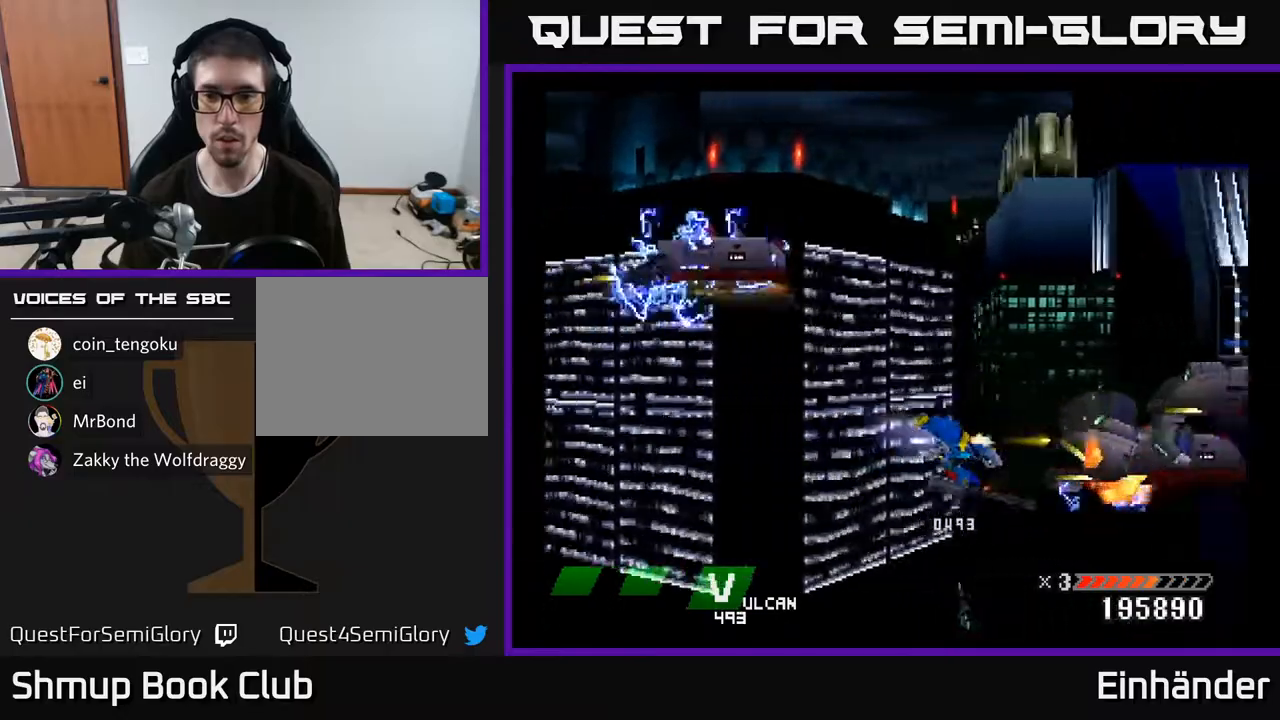
{"buttons": ["DPAD_LEFT"], "right_stick": "center", "events": [[50, "DPAD_UP", "down"], [100, "A", "down"], [167, "DPAD_UP", "up"], [183, "X", "up"], [200, "A", "up"], [267, "A", "down"], [333, "A", "up"], [400, "A", "down"], [483, "A", "up"], [500, "DPAD_LEFT", "down"]]}
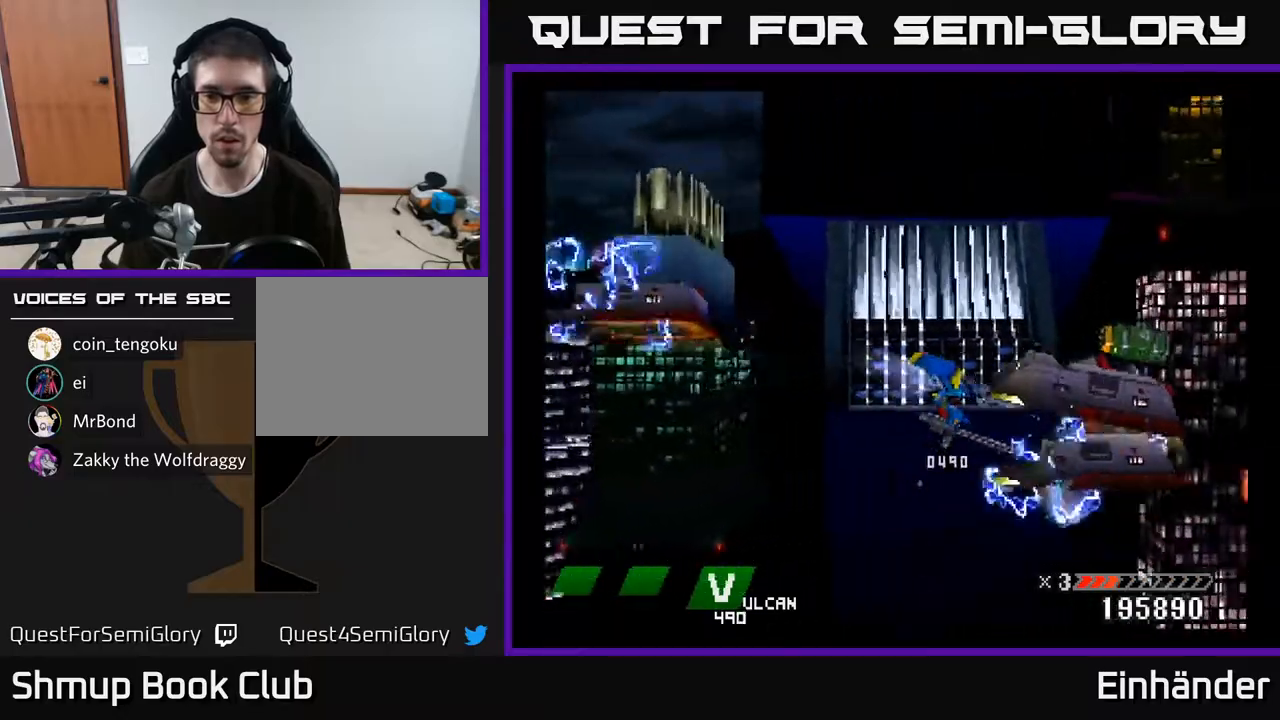
{"buttons": ["A"], "right_stick": "center", "events": [[17, "DPAD_UP", "down"], [33, "A", "down"], [50, "DPAD_UP", "up"], [67, "DPAD_LEFT", "up"], [133, "A", "up"], [183, "A", "down"], [183, "DPAD_LEFT", "down"], [200, "DPAD_UP", "down"], [300, "A", "up"], [333, "DPAD_LEFT", "up"], [350, "A", "down"], [400, "DPAD_UP", "up"], [450, "A", "up"], [500, "A", "down"]]}
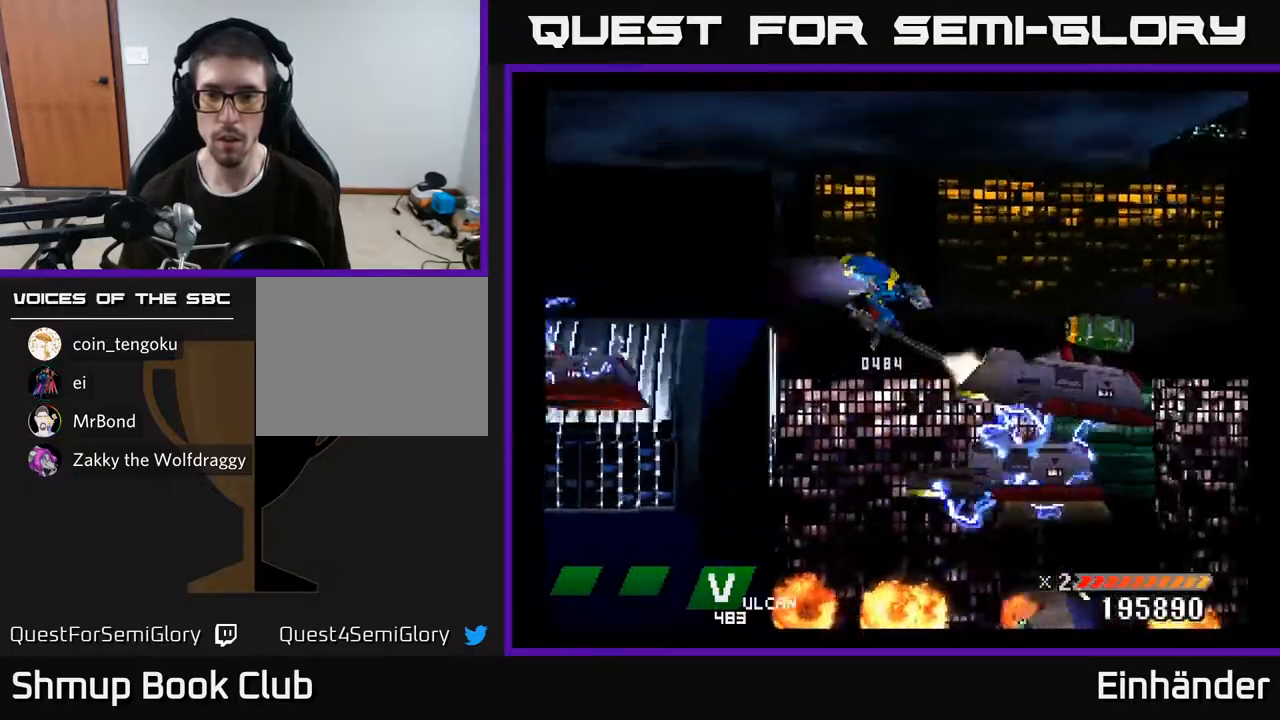
{"buttons": ["A"], "right_stick": "center", "events": [[67, "DPAD_UP", "down"], [83, "A", "up"], [133, "A", "down"], [133, "DPAD_UP", "up"], [233, "A", "up"], [300, "A", "down"], [350, "DPAD_RIGHT", "down"], [400, "A", "up"], [433, "A", "down"], [433, "DPAD_RIGHT", "up"]]}
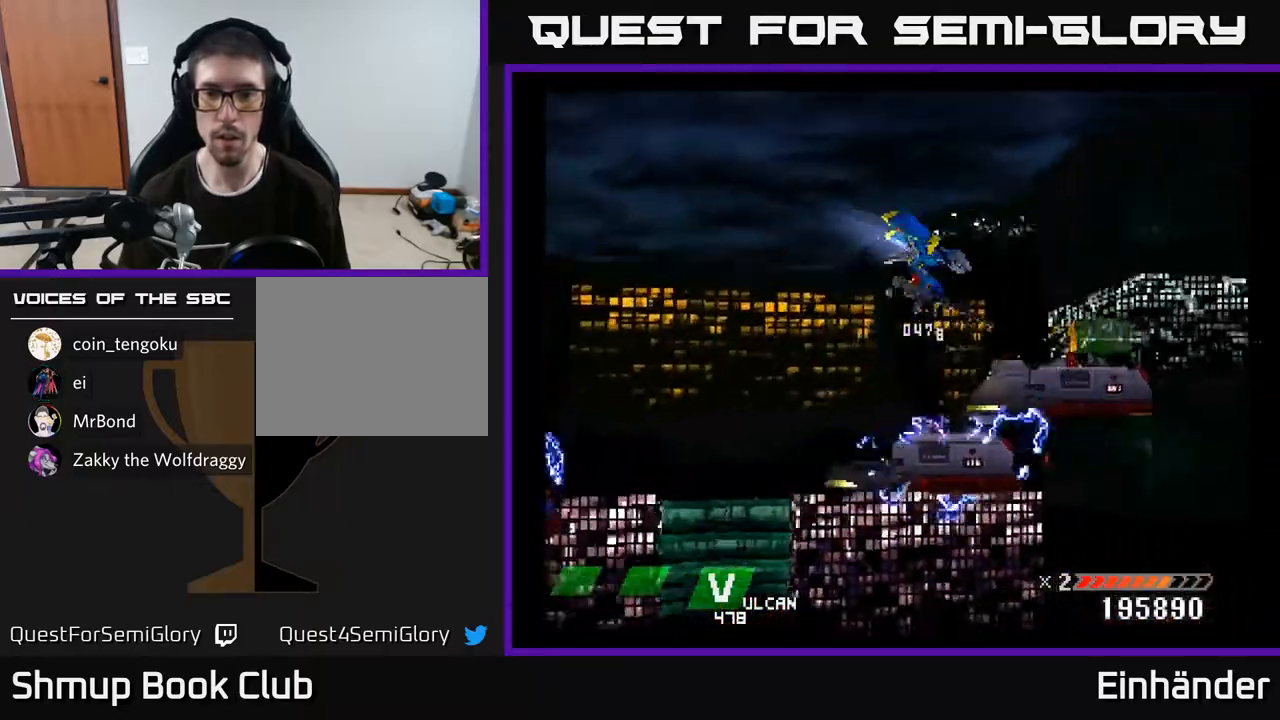
{"buttons": ["A", "X", "DPAD_LEFT"], "right_stick": "center", "events": [[67, "A", "up"], [117, "A", "down"], [217, "A", "up"], [283, "A", "down"], [367, "DPAD_DOWN", "down"], [367, "DPAD_LEFT", "down"], [383, "A", "up"], [433, "A", "down"], [450, "DPAD_DOWN", "up"], [500, "X", "down"]]}
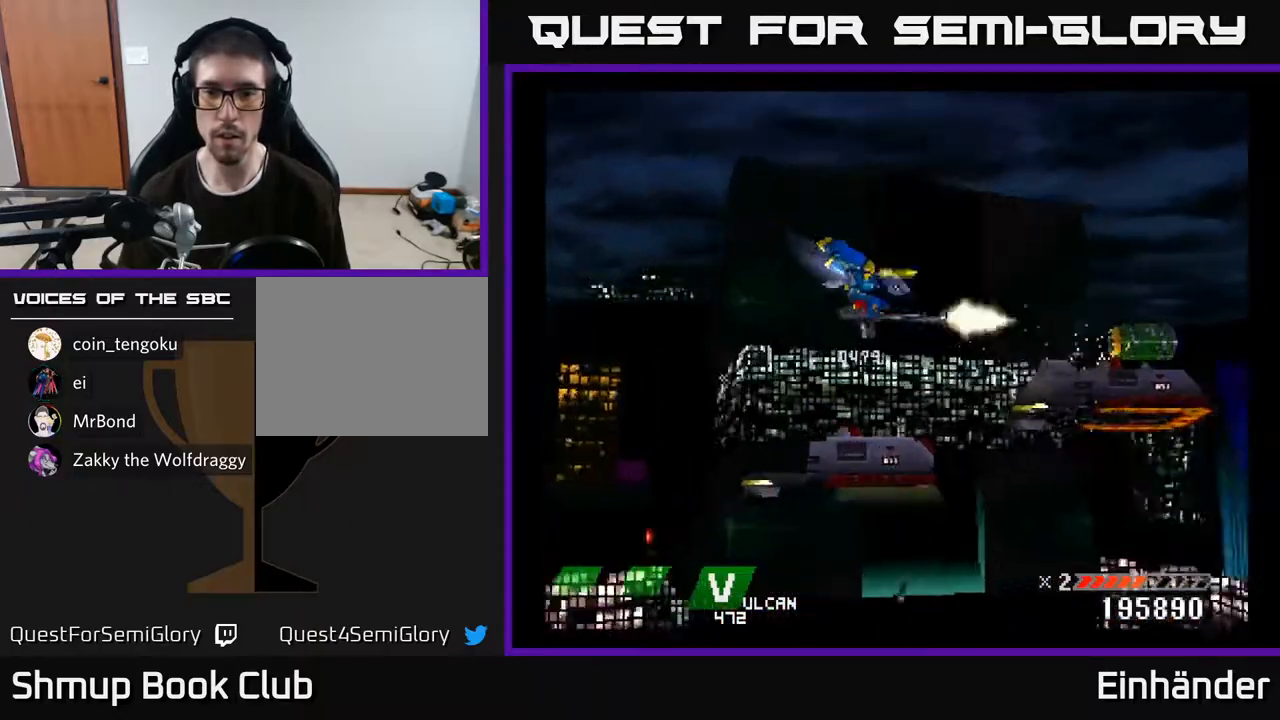
{"buttons": ["X", "DPAD_RIGHT"], "right_stick": "center", "events": [[67, "A", "up"], [67, "DPAD_LEFT", "up"], [83, "DPAD_DOWN", "down"], [200, "DPAD_DOWN", "up"], [217, "DPAD_LEFT", "down"], [267, "DPAD_DOWN", "down"], [283, "DPAD_LEFT", "up"], [333, "DPAD_RIGHT", "down"], [350, "DPAD_DOWN", "up"], [367, "DPAD_RIGHT", "up"], [433, "DPAD_RIGHT", "down"]]}
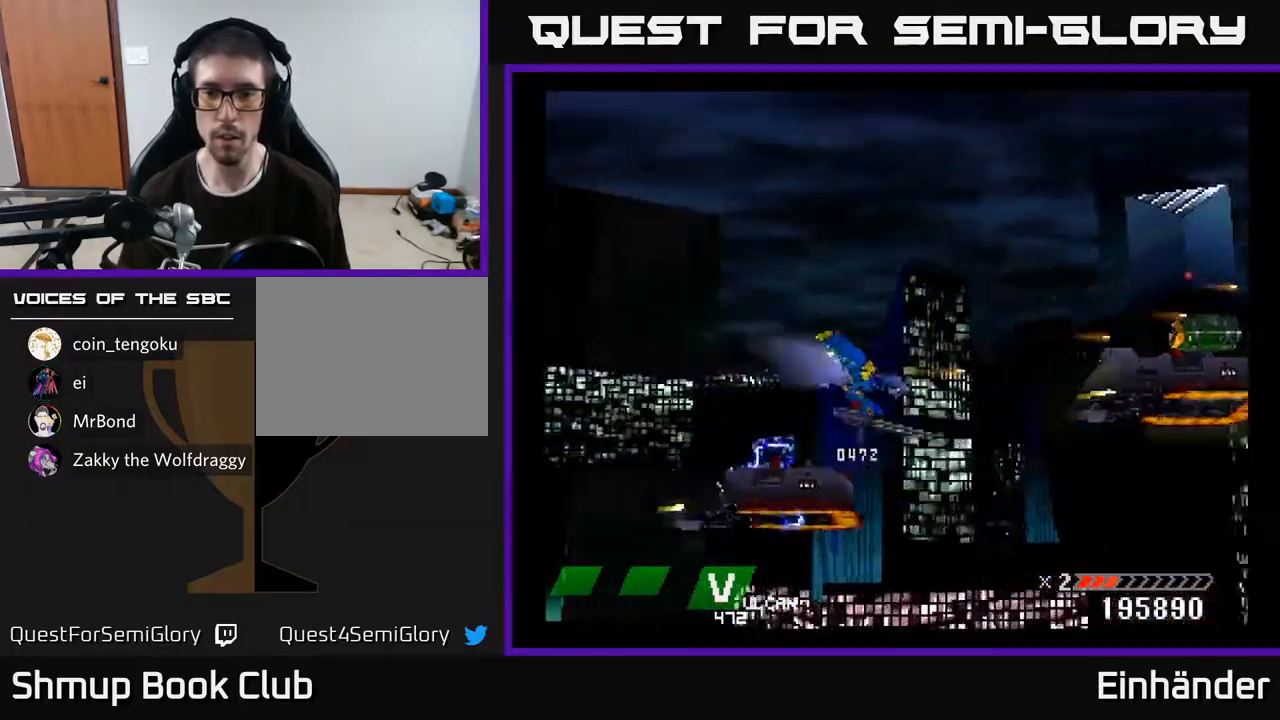
{"buttons": ["X", "DPAD_UP"], "right_stick": "center", "events": [[400, "DPAD_RIGHT", "up"], [483, "DPAD_UP", "down"]]}